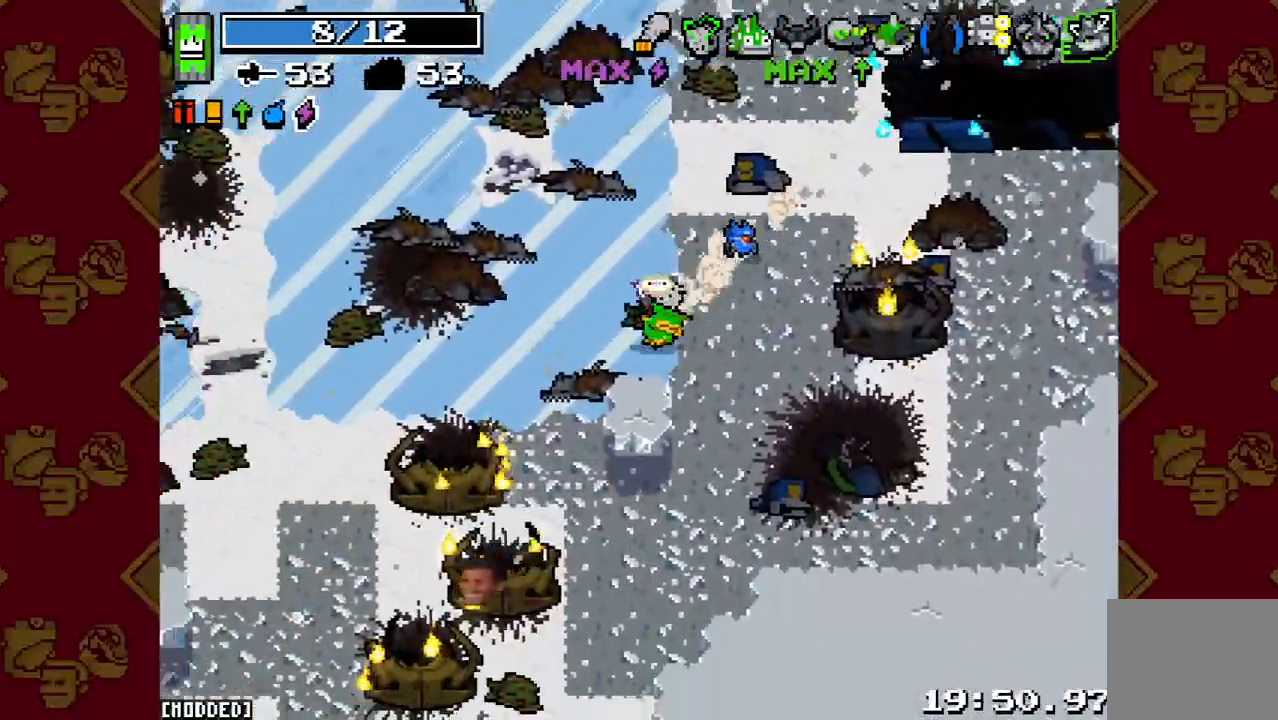
Gameplay with a controller (PlayStation layout); each line is a JSON object with the inputs held at the frame after it. "events" lists button and stick changes between this image and that frame as [ms after this image, input, new state], when the widget could be followed in between. Not read: L3 R3.
{"buttons": ["L2"], "left_stick": "down-left", "right_stick": "down", "events": [[133, "L1", "down"], [200, "right_stick", "down"], [233, "L1", "up"], [267, "R2", "down"], [333, "L1", "down"], [400, "R2", "up"], [433, "L1", "up"], [500, "L2", "down"]]}
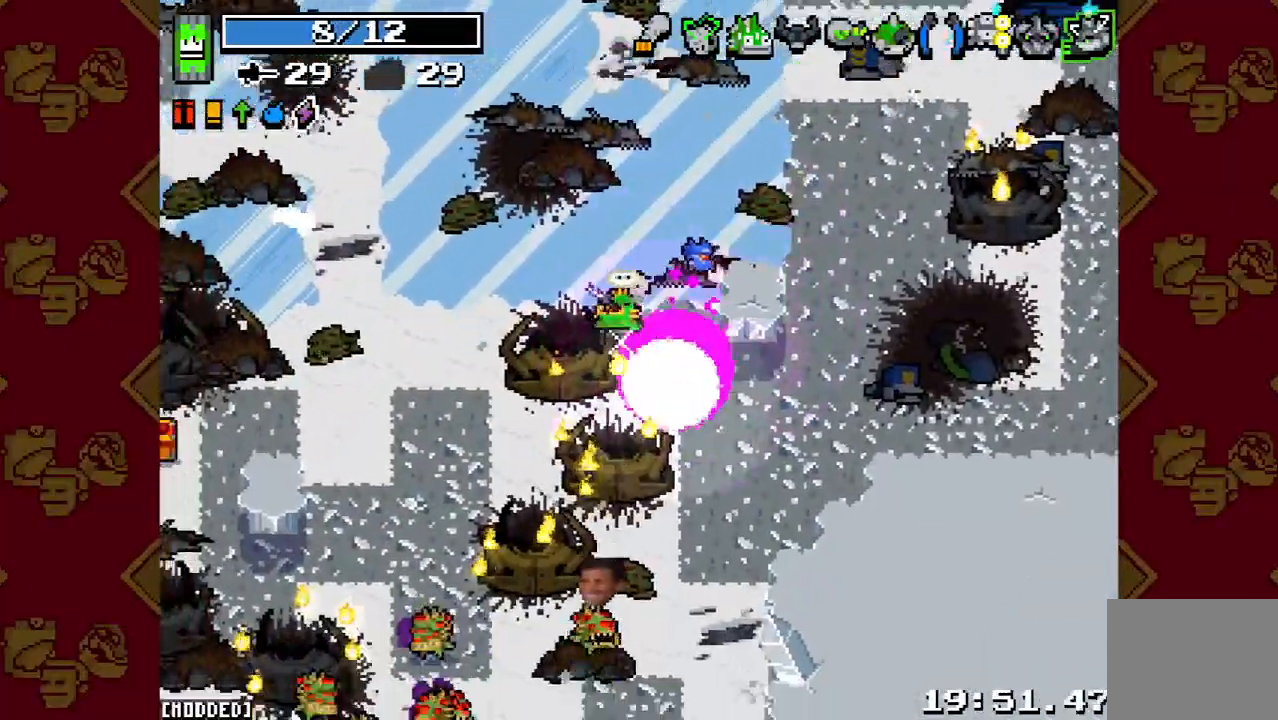
{"buttons": [], "left_stick": "down-left", "right_stick": "down", "events": [[133, "L2", "up"], [267, "R2", "down"], [367, "R2", "up"]]}
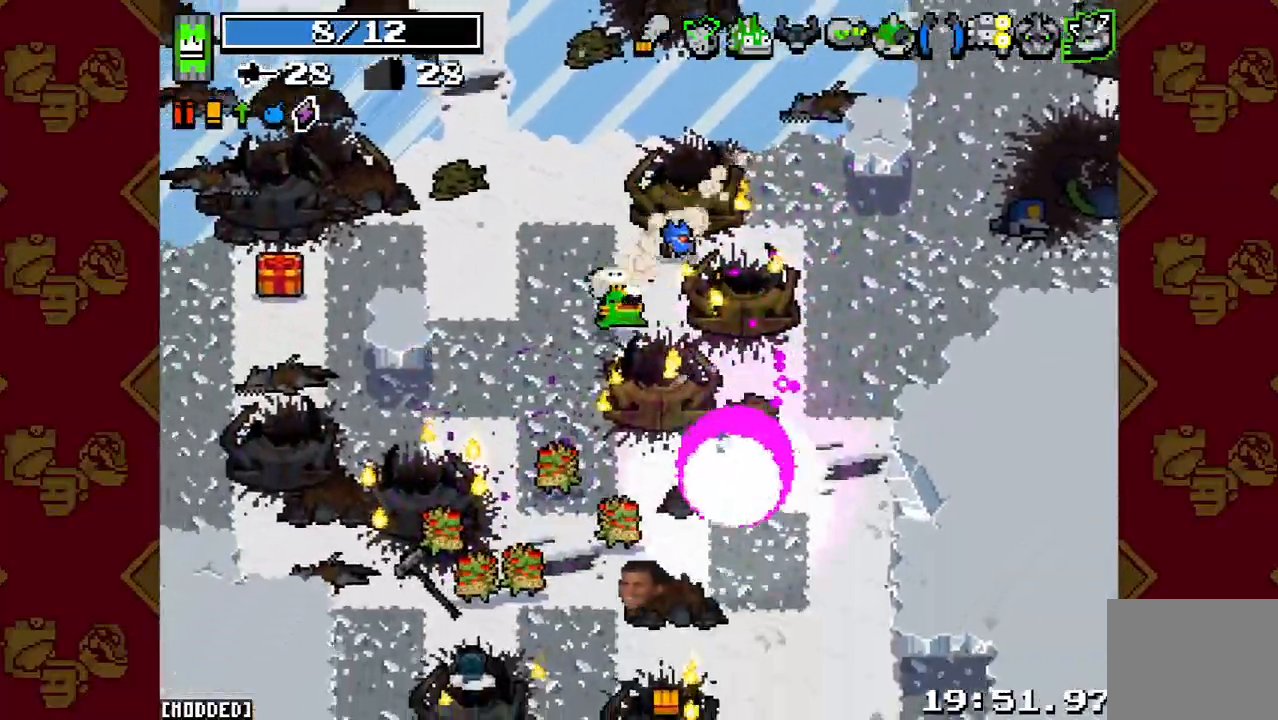
{"buttons": ["R2"], "left_stick": "down", "right_stick": "down", "events": [[33, "R2", "down"], [100, "left_stick", "up-left"], [167, "R2", "up"], [200, "left_stick", "left"], [267, "R2", "down"], [367, "R2", "up"], [433, "left_stick", "down"], [500, "R2", "down"]]}
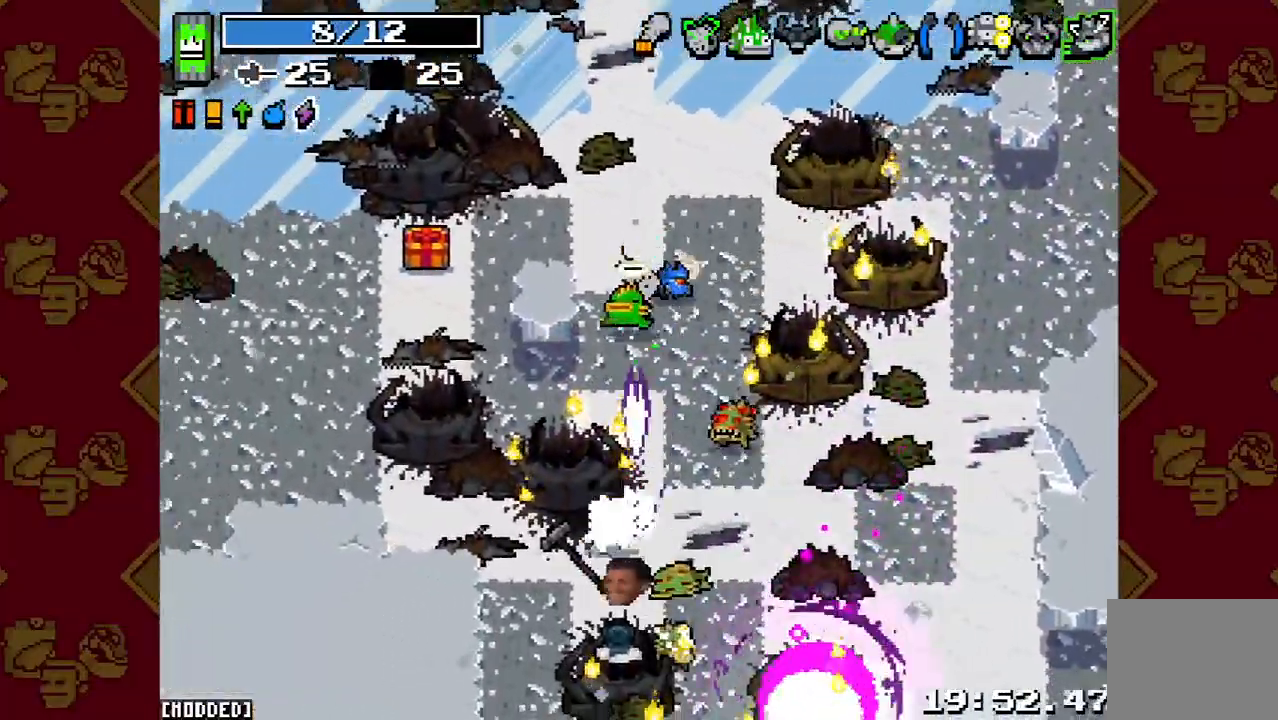
{"buttons": [], "left_stick": "down", "right_stick": "down-right", "events": [[33, "left_stick", "down-right"], [100, "R2", "up"], [133, "left_stick", "up"], [133, "right_stick", "down-right"], [233, "left_stick", "up-left"], [267, "R2", "down"], [267, "right_stick", "right"], [333, "left_stick", "left"], [367, "right_stick", "down-right"], [400, "R2", "up"], [500, "left_stick", "down"]]}
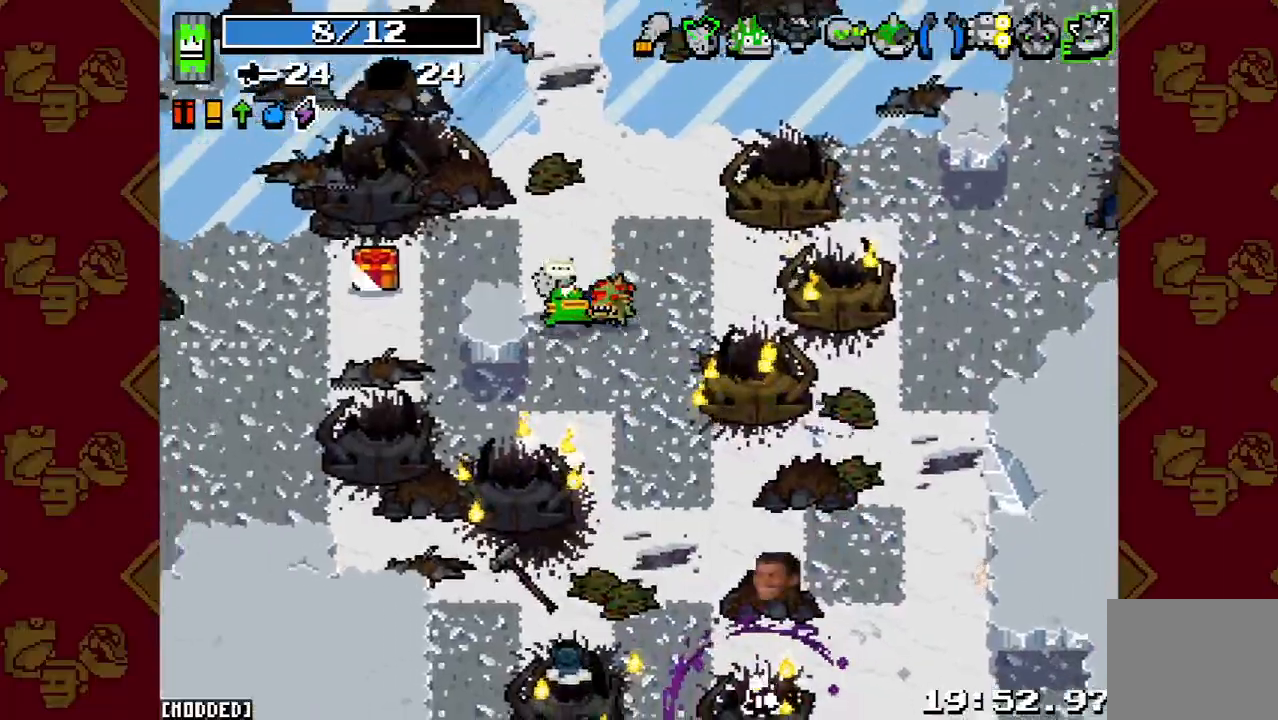
{"buttons": ["R2"], "left_stick": "up-right", "right_stick": "up", "events": [[267, "right_stick", "up-right"], [333, "right_stick", "up"], [367, "left_stick", "up-right"], [400, "R2", "down"]]}
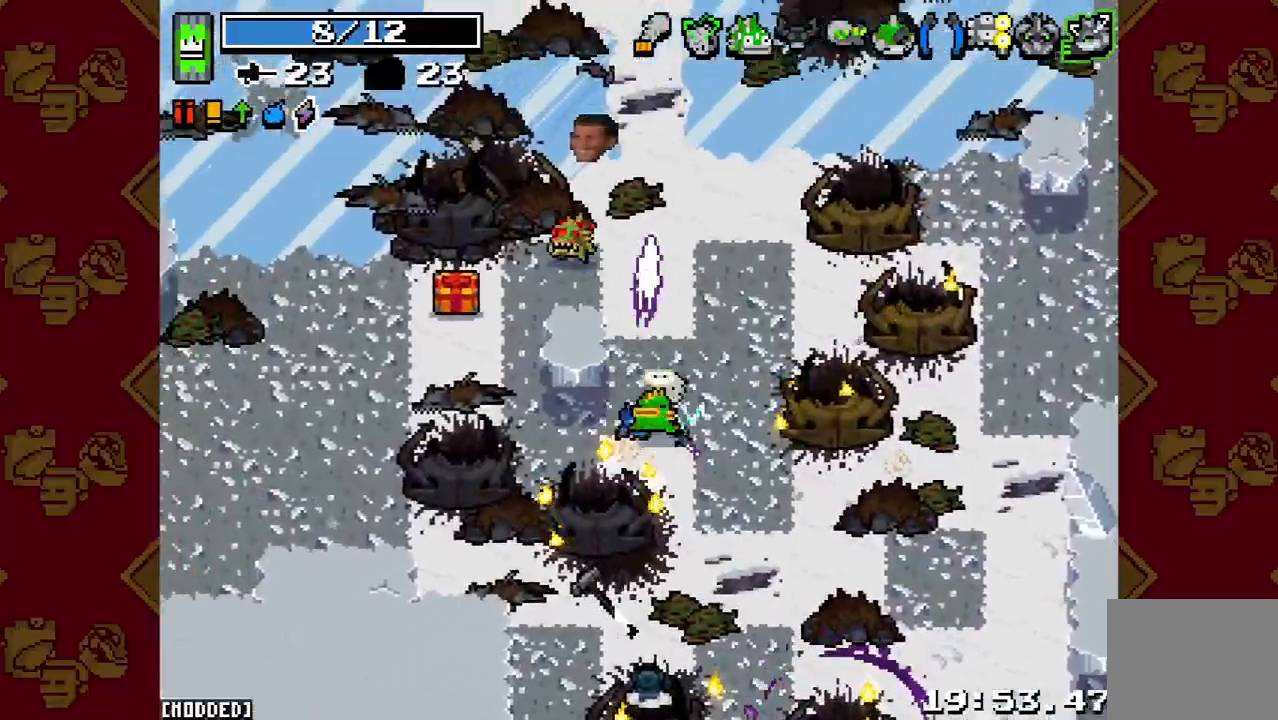
{"buttons": [], "left_stick": "left", "right_stick": "left", "events": [[33, "R2", "up"], [167, "right_stick", "right"], [200, "left_stick", "right"], [233, "right_stick", "down"], [300, "left_stick", "center"], [333, "right_stick", "left"], [400, "left_stick", "left"]]}
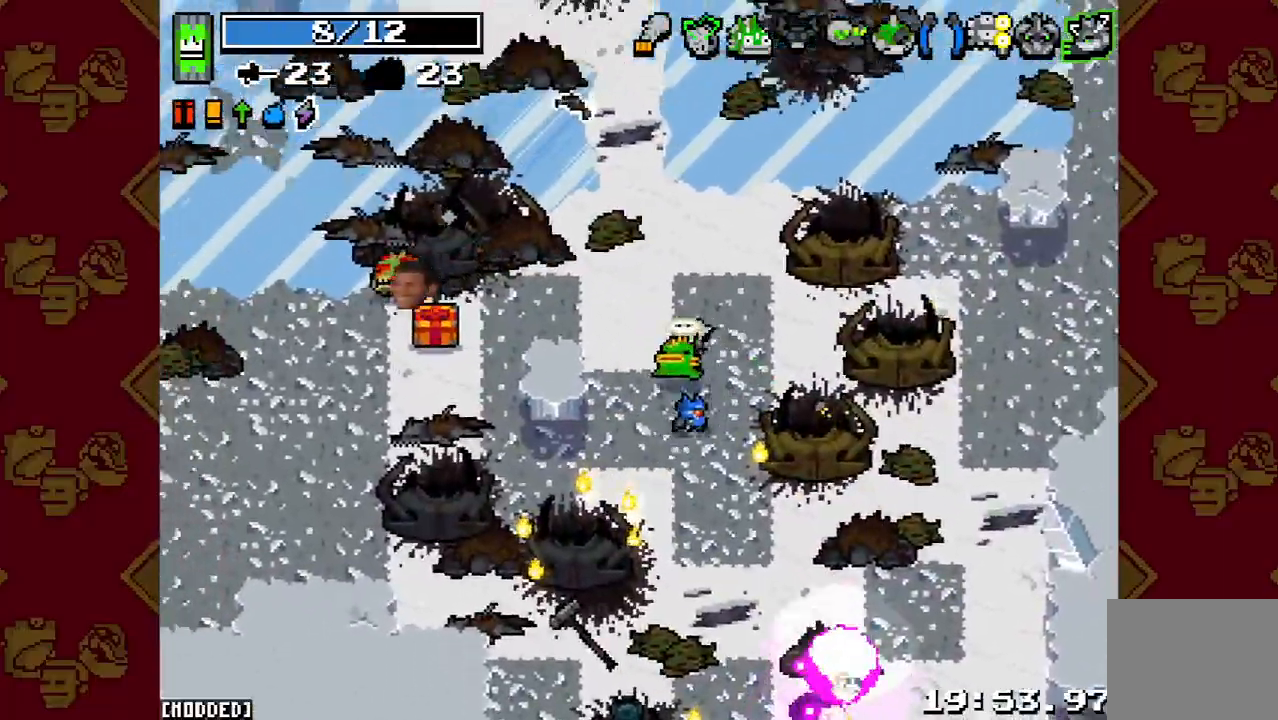
{"buttons": ["L2", "R2"], "left_stick": "left", "right_stick": "left", "events": [[67, "L2", "down"], [200, "L2", "up"], [400, "L2", "down"], [433, "R2", "down"]]}
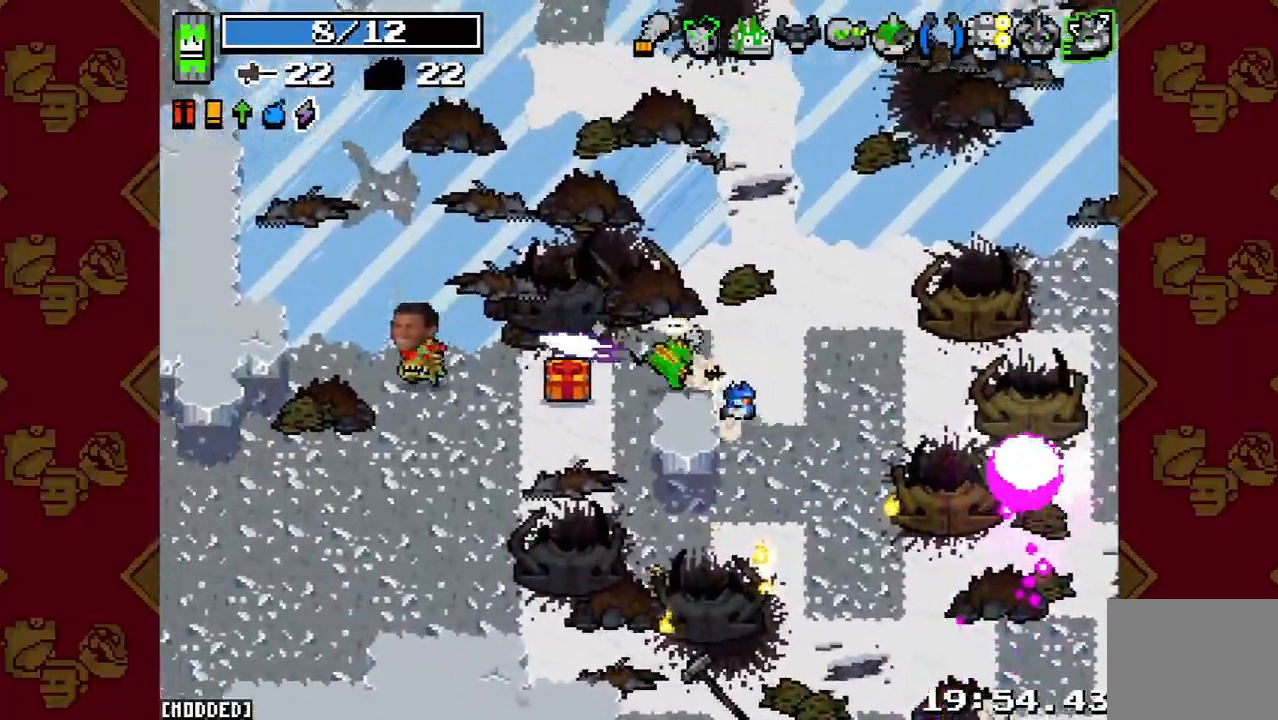
{"buttons": [], "left_stick": "down-right", "right_stick": "down-left", "events": [[33, "L2", "up"], [100, "R2", "up"], [233, "L2", "down"], [300, "R2", "down"], [333, "right_stick", "down-left"], [400, "L2", "up"], [433, "R2", "up"], [433, "left_stick", "down"], [500, "left_stick", "down-right"]]}
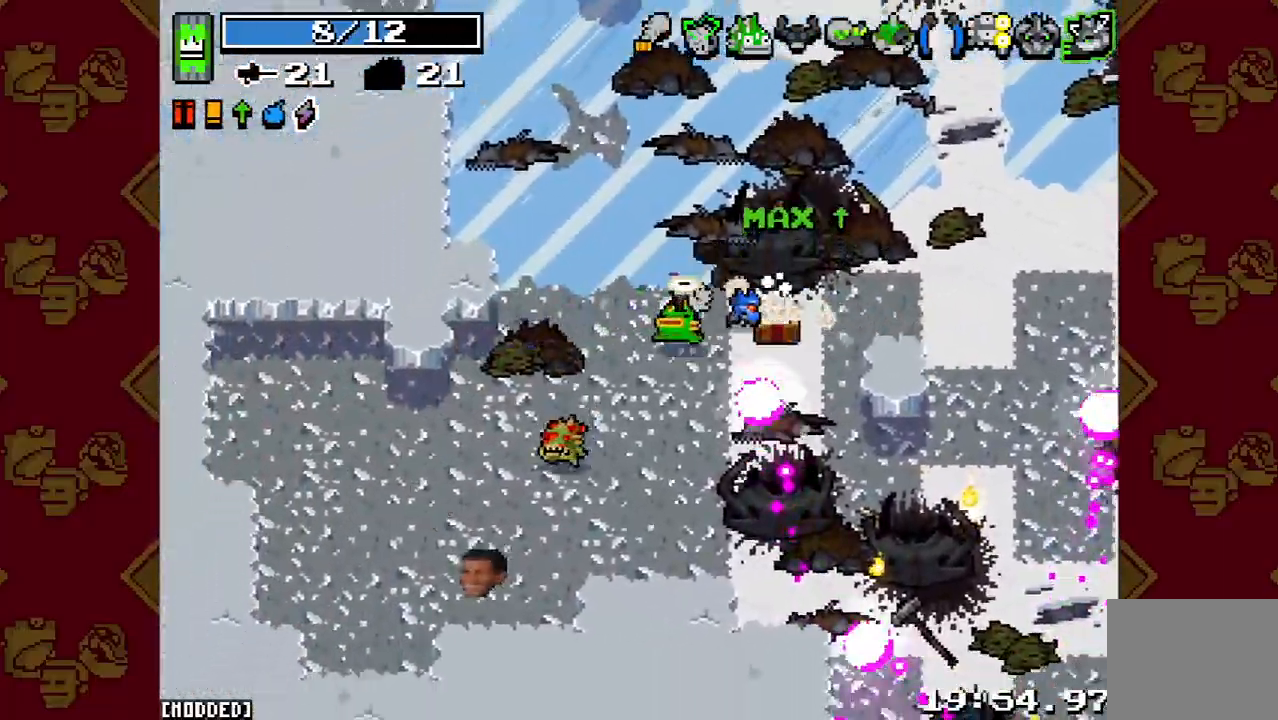
{"buttons": [], "left_stick": "down-right", "right_stick": "down-left", "events": [[33, "R2", "down"], [167, "R2", "up"]]}
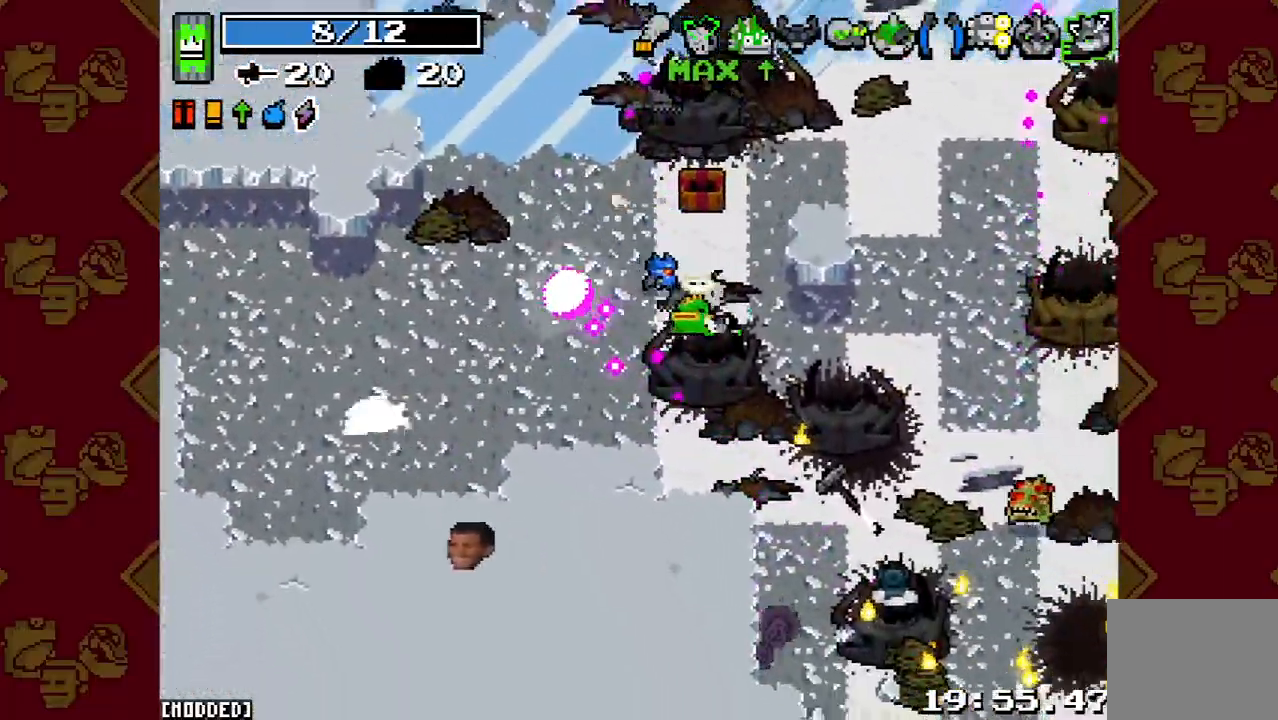
{"buttons": ["R2"], "left_stick": "right", "right_stick": "up-right", "events": [[67, "right_stick", "down"], [100, "L2", "down"], [267, "L2", "up"], [333, "right_stick", "right"], [400, "left_stick", "right"], [433, "R2", "down"], [433, "right_stick", "up-right"]]}
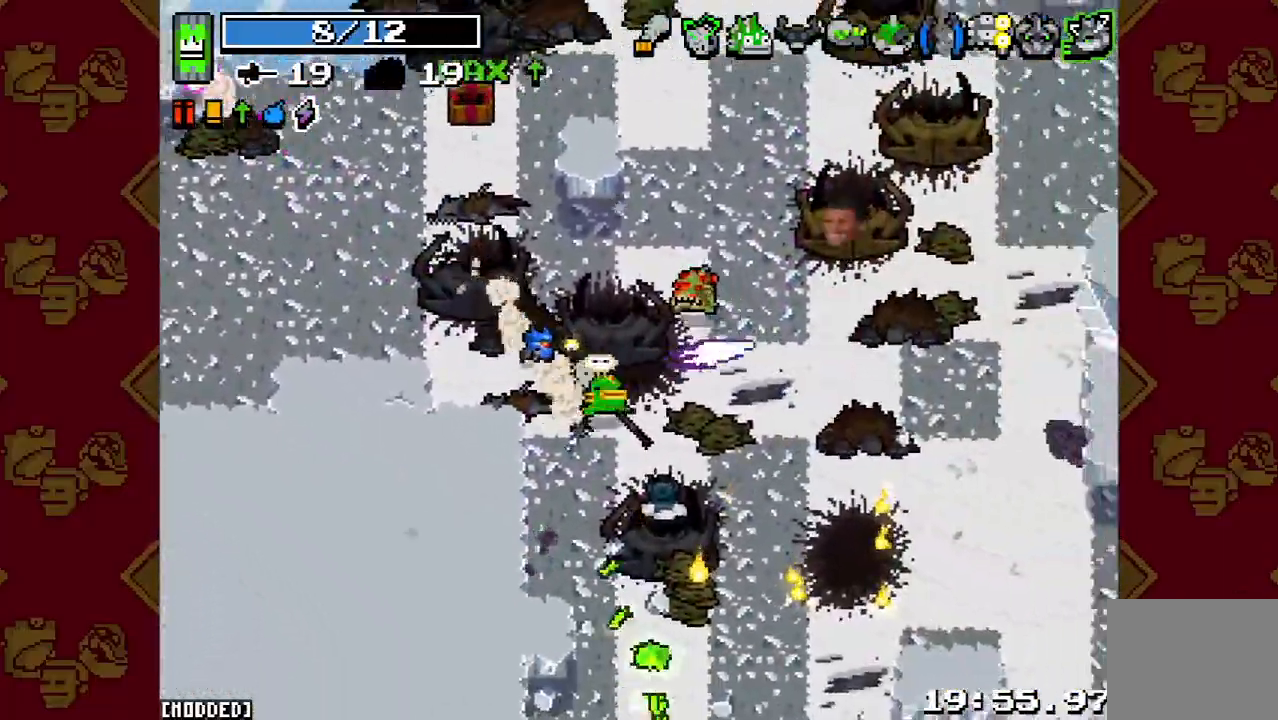
{"buttons": ["R2"], "left_stick": "up-left", "right_stick": "left", "events": [[133, "R2", "up"], [200, "right_stick", "right"], [333, "right_stick", "up-left"], [367, "R2", "down"], [467, "left_stick", "up-left"], [500, "right_stick", "left"]]}
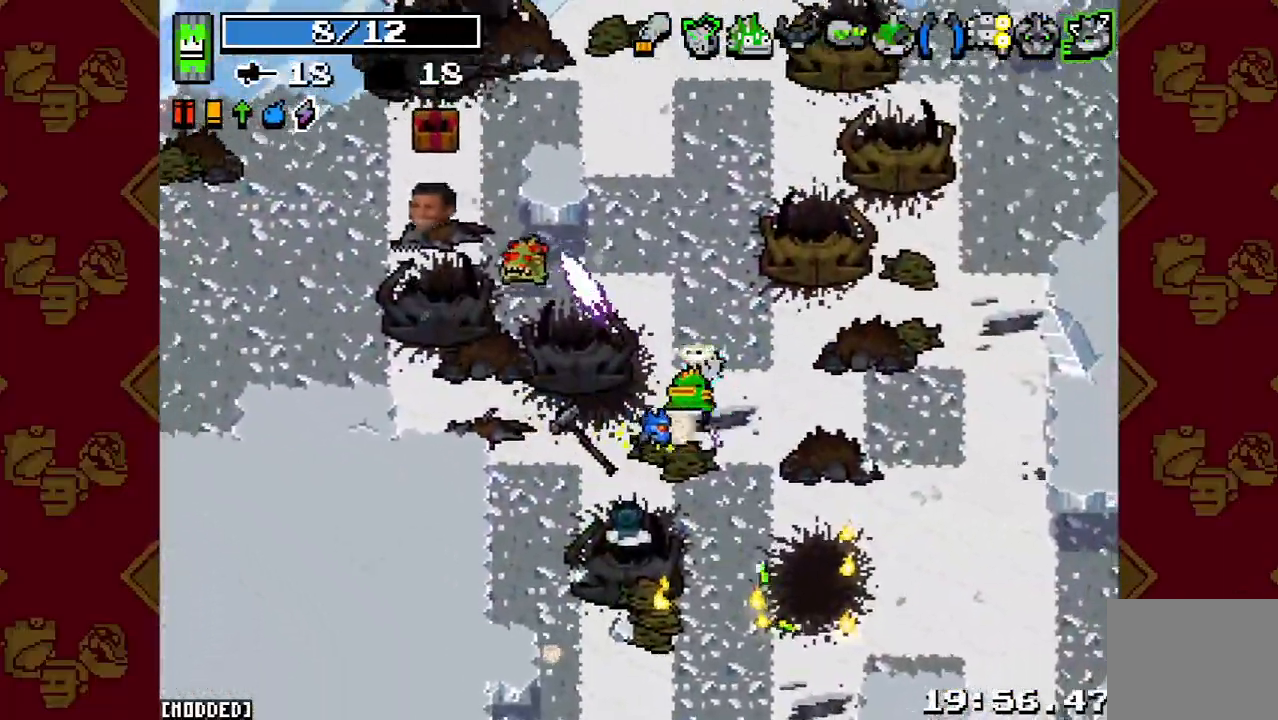
{"buttons": [], "left_stick": "left", "right_stick": "left", "events": [[33, "R2", "up"], [267, "R2", "down"], [333, "left_stick", "left"], [400, "R2", "up"]]}
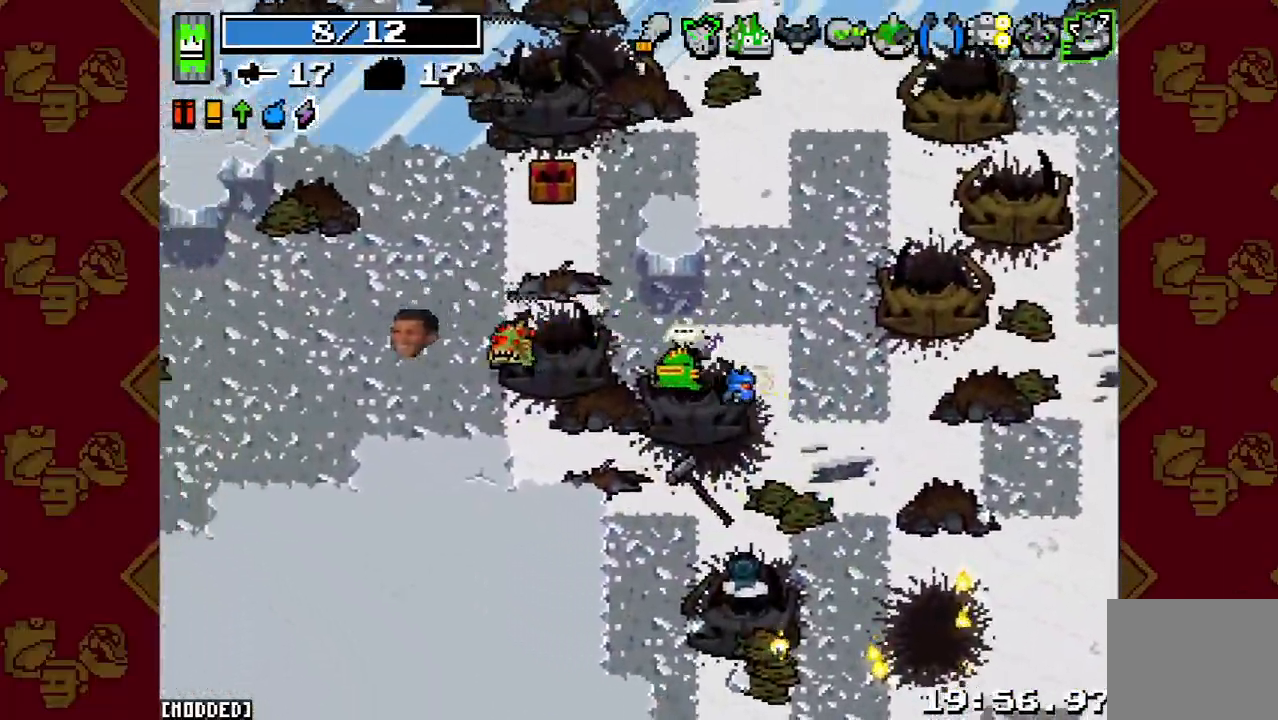
{"buttons": [], "left_stick": "down-right", "right_stick": "down", "events": [[33, "R2", "down"], [100, "left_stick", "down"], [133, "R2", "up"], [267, "left_stick", "down-right"], [433, "right_stick", "down"]]}
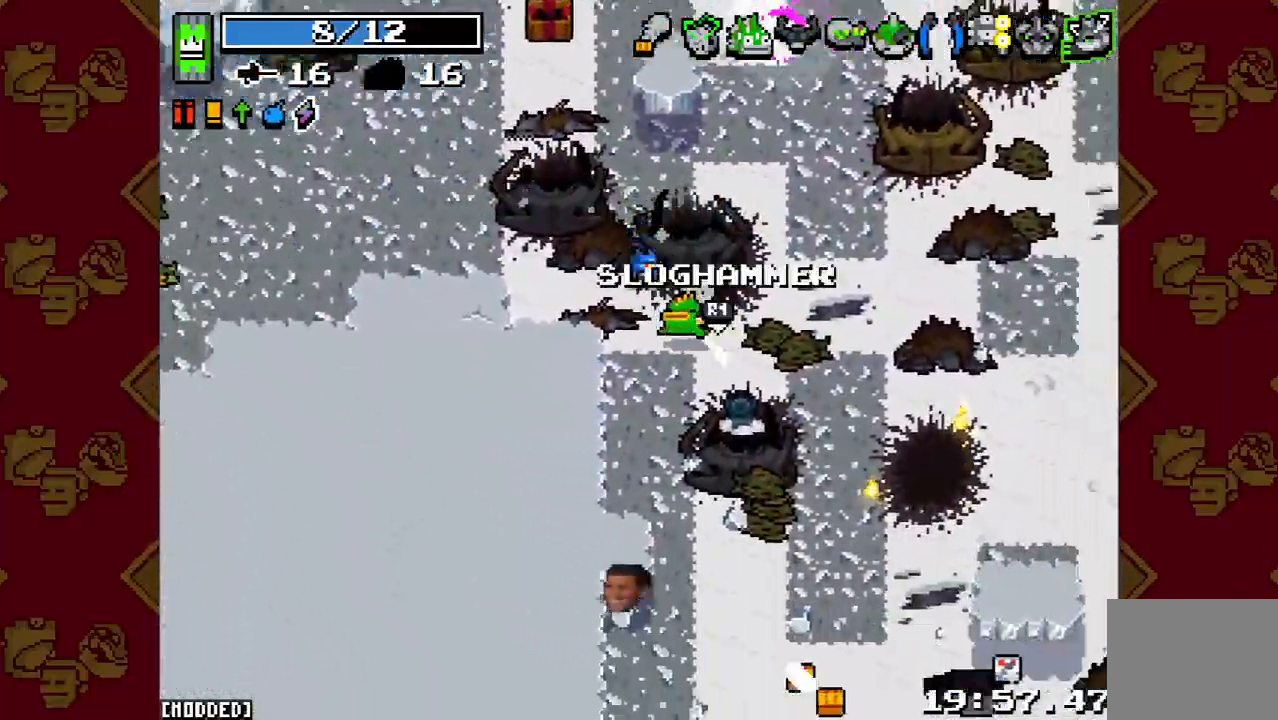
{"buttons": ["L2"], "left_stick": "down", "right_stick": "center", "events": [[367, "right_stick", "center"], [400, "L2", "down"], [433, "left_stick", "down"]]}
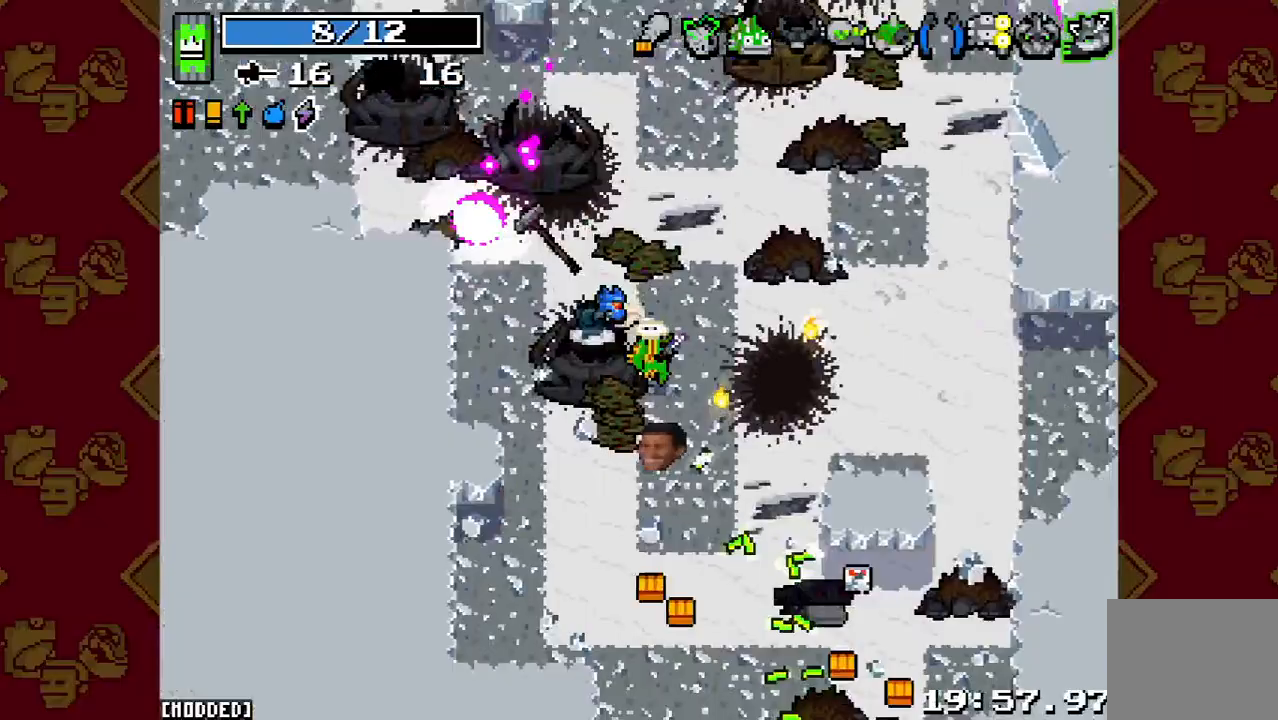
{"buttons": [], "left_stick": "down-right", "right_stick": "down", "events": [[67, "L2", "up"], [100, "right_stick", "down"], [333, "left_stick", "down-right"]]}
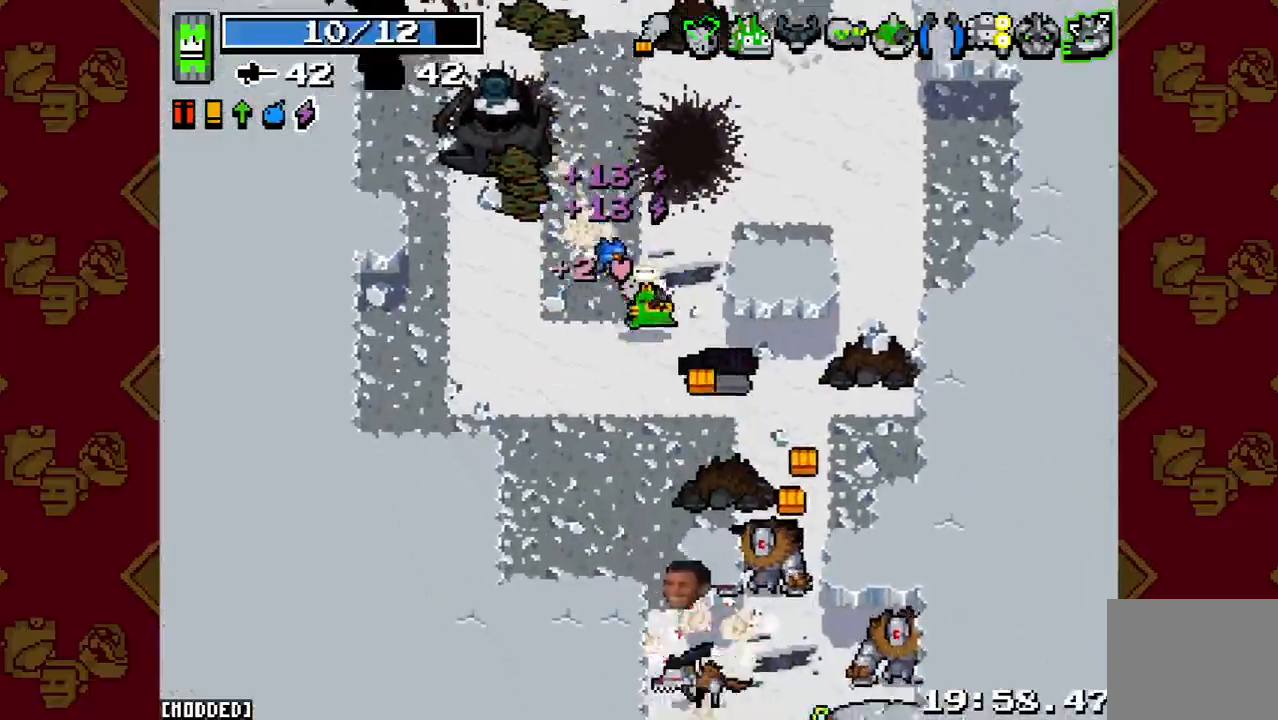
{"buttons": ["R2"], "left_stick": "right", "right_stick": "down", "events": [[33, "R2", "down"], [167, "R2", "up"], [267, "R2", "down"], [300, "left_stick", "right"], [400, "R2", "up"], [467, "R2", "down"]]}
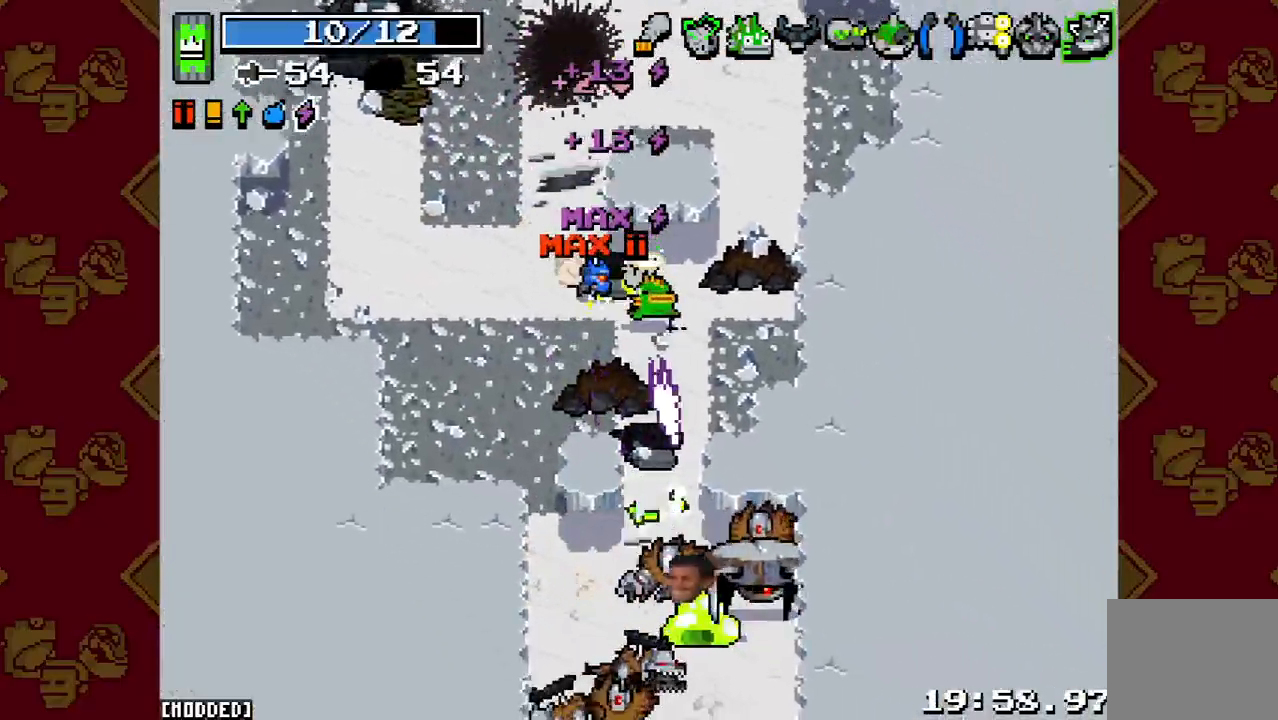
{"buttons": ["L1"], "left_stick": "up", "right_stick": "down", "events": [[67, "left_stick", "down"], [100, "R2", "up"], [167, "R2", "down"], [267, "L1", "down"], [267, "R2", "up"], [367, "L1", "up"], [367, "R2", "down"], [433, "L1", "down"], [467, "left_stick", "up"], [500, "R2", "up"]]}
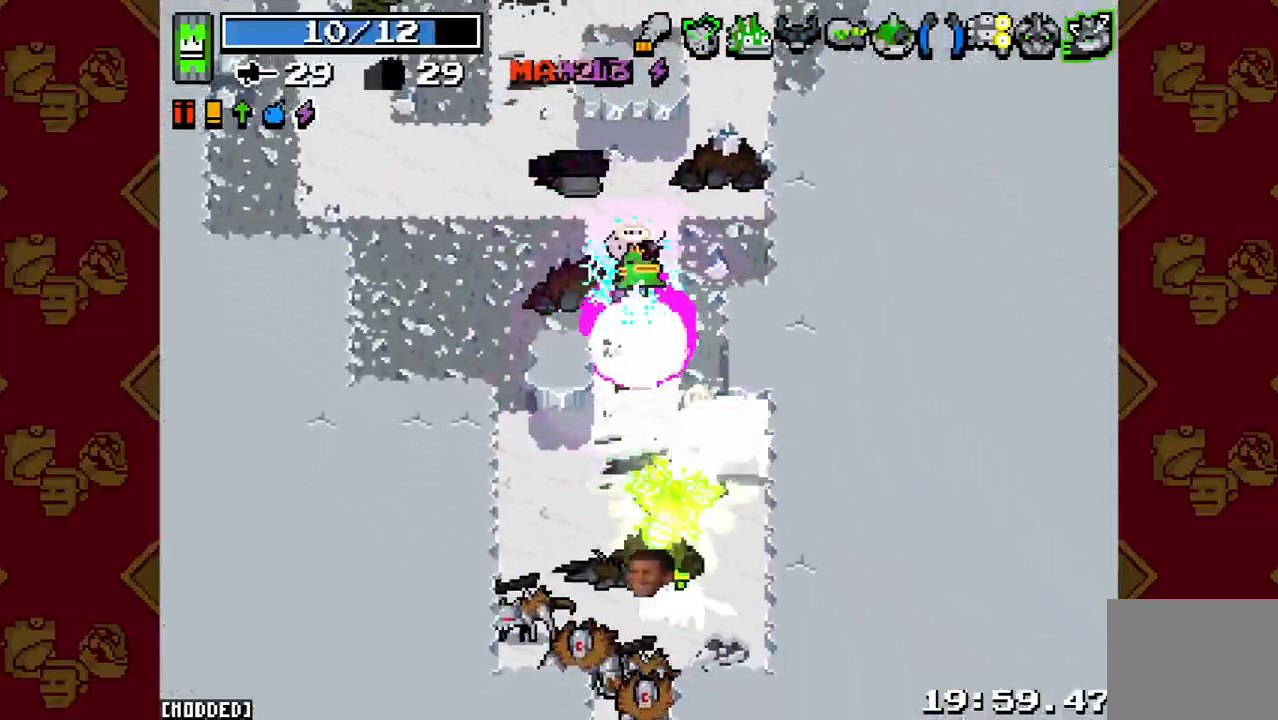
{"buttons": ["R2"], "left_stick": "center", "right_stick": "down", "events": [[33, "L1", "up"], [100, "R2", "down"], [167, "left_stick", "right"], [233, "R2", "up"], [433, "left_stick", "center"], [500, "R2", "down"]]}
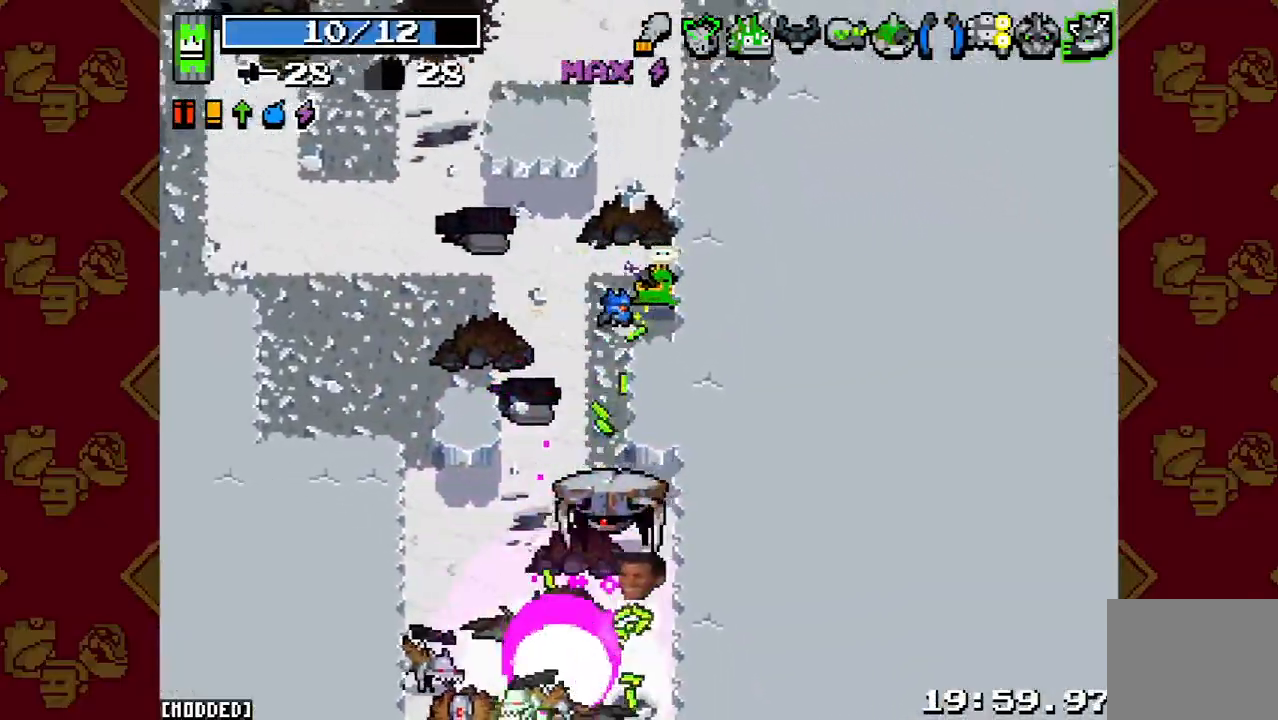
{"buttons": ["R2"], "left_stick": "up-left", "right_stick": "down", "events": [[167, "R2", "up"], [233, "left_stick", "down-left"], [433, "left_stick", "up-left"], [467, "R2", "down"]]}
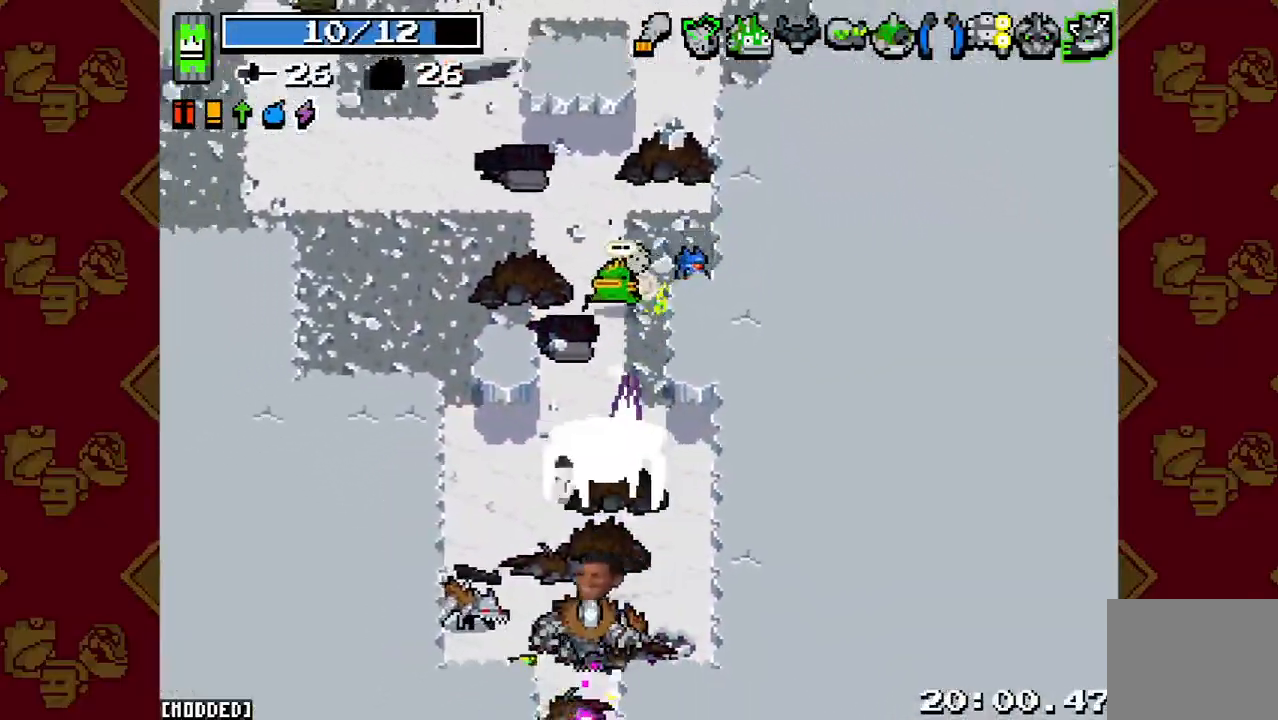
{"buttons": [], "left_stick": "left", "right_stick": "down", "events": [[33, "left_stick", "left"], [100, "R2", "up"], [200, "R2", "down"], [300, "R2", "up"]]}
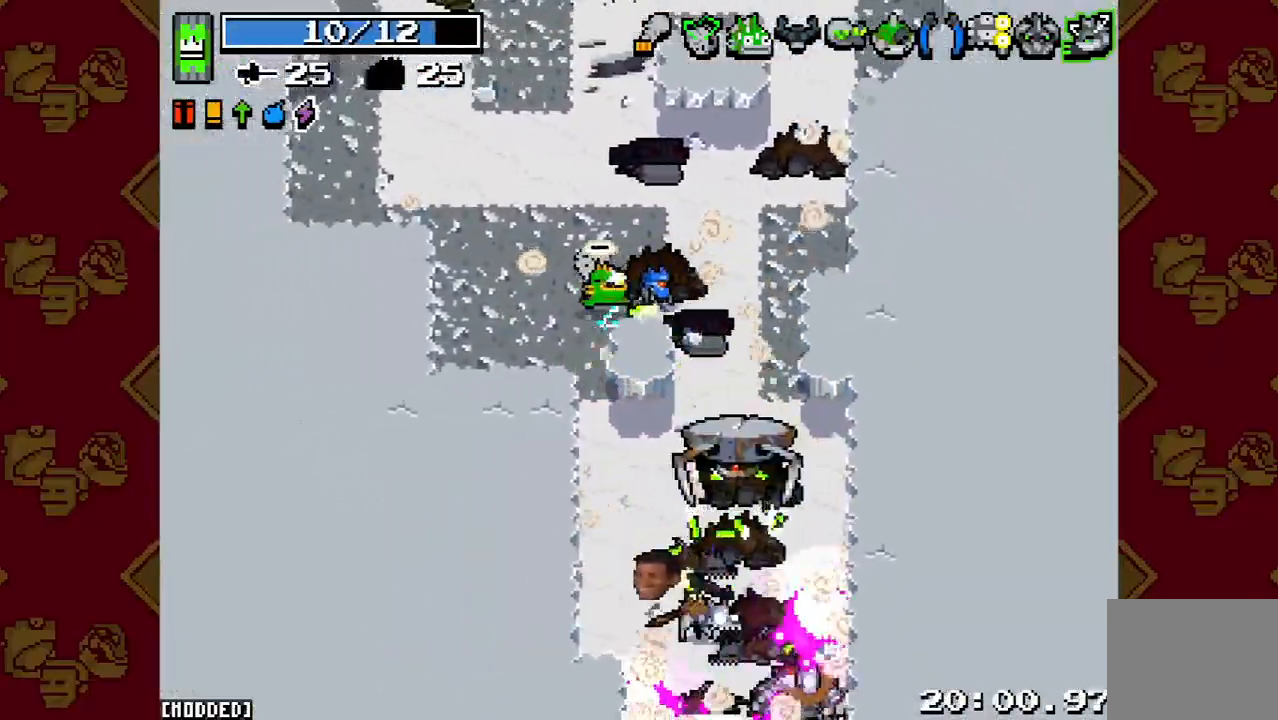
{"buttons": [], "left_stick": "down-right", "right_stick": "down", "events": [[67, "right_stick", "center"], [267, "left_stick", "down-left"], [367, "left_stick", "down"], [467, "left_stick", "down-right"], [500, "right_stick", "down"]]}
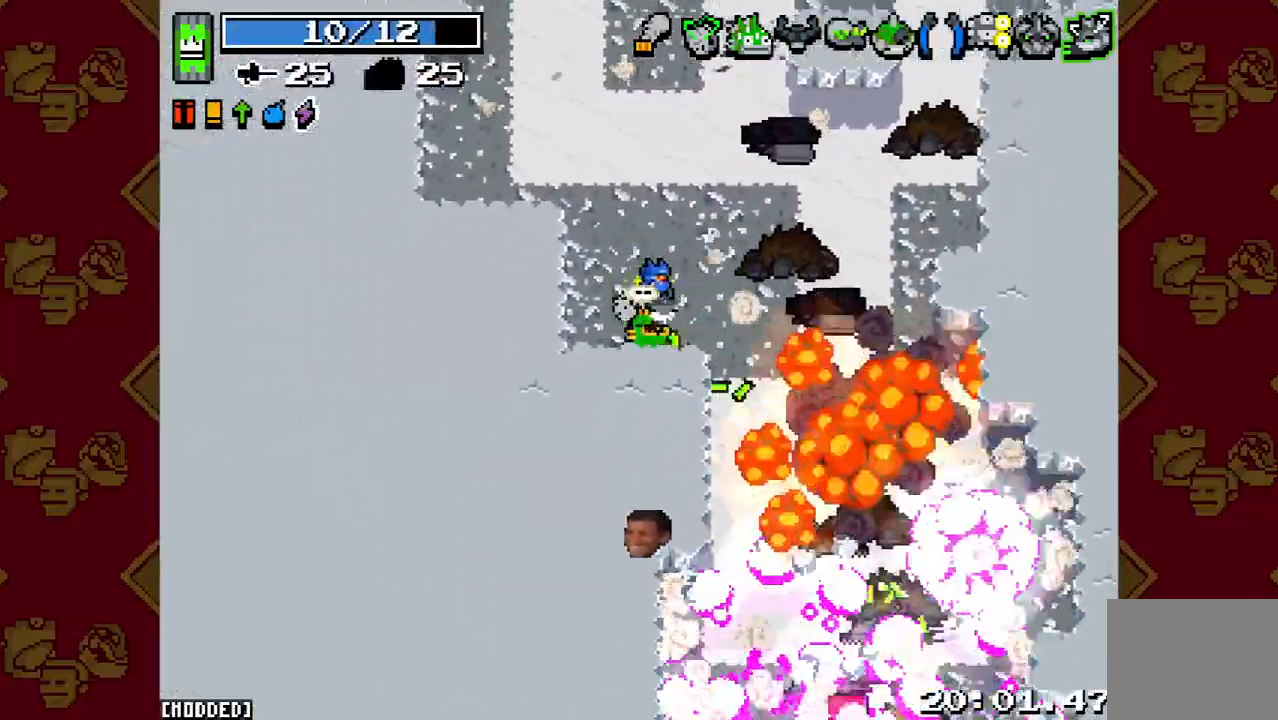
{"buttons": [], "left_stick": "down-right", "right_stick": "down", "events": []}
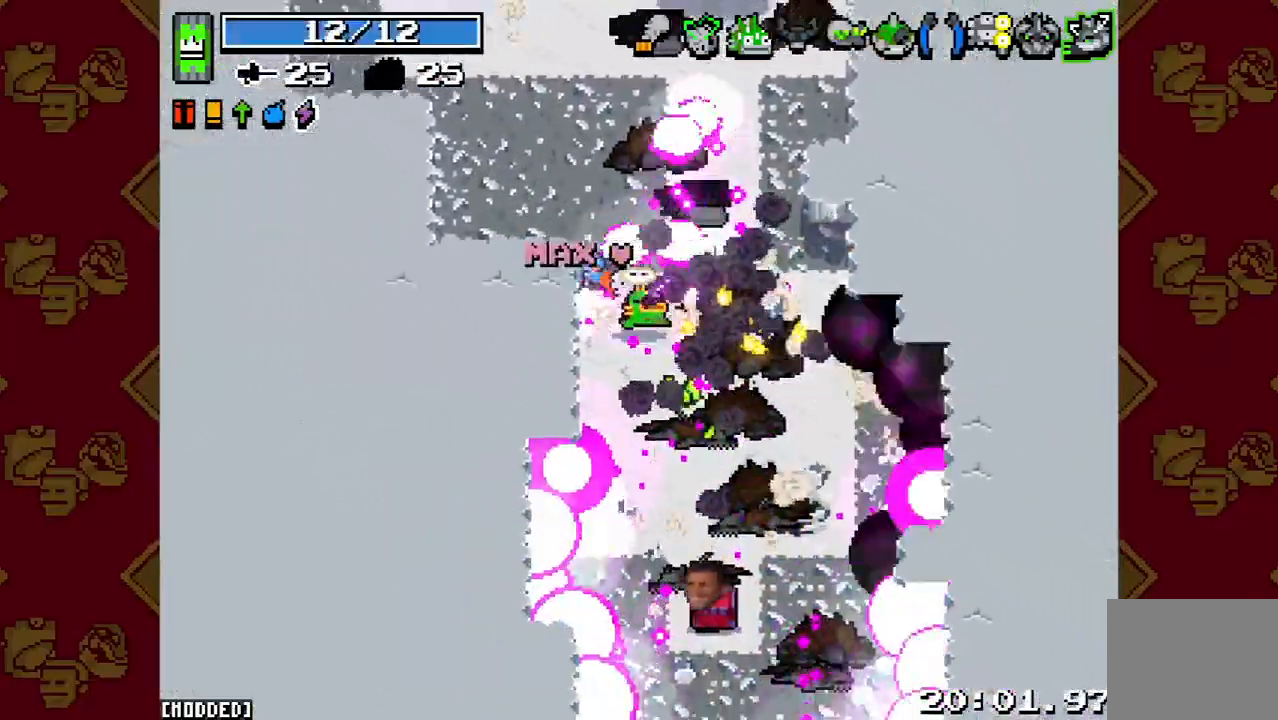
{"buttons": [], "left_stick": "down", "right_stick": "down", "events": [[333, "left_stick", "down"]]}
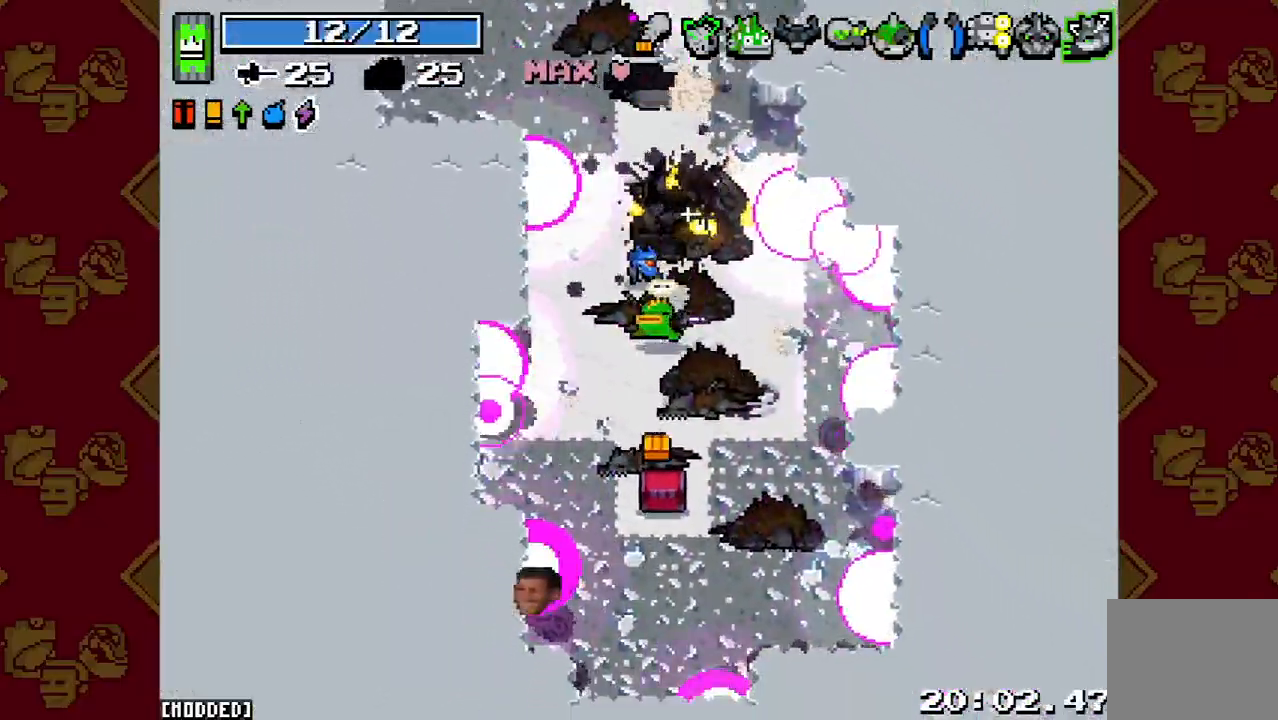
{"buttons": [], "left_stick": "down", "right_stick": "up-left", "events": [[33, "right_stick", "down-left"], [200, "right_stick", "left"], [433, "right_stick", "up-left"]]}
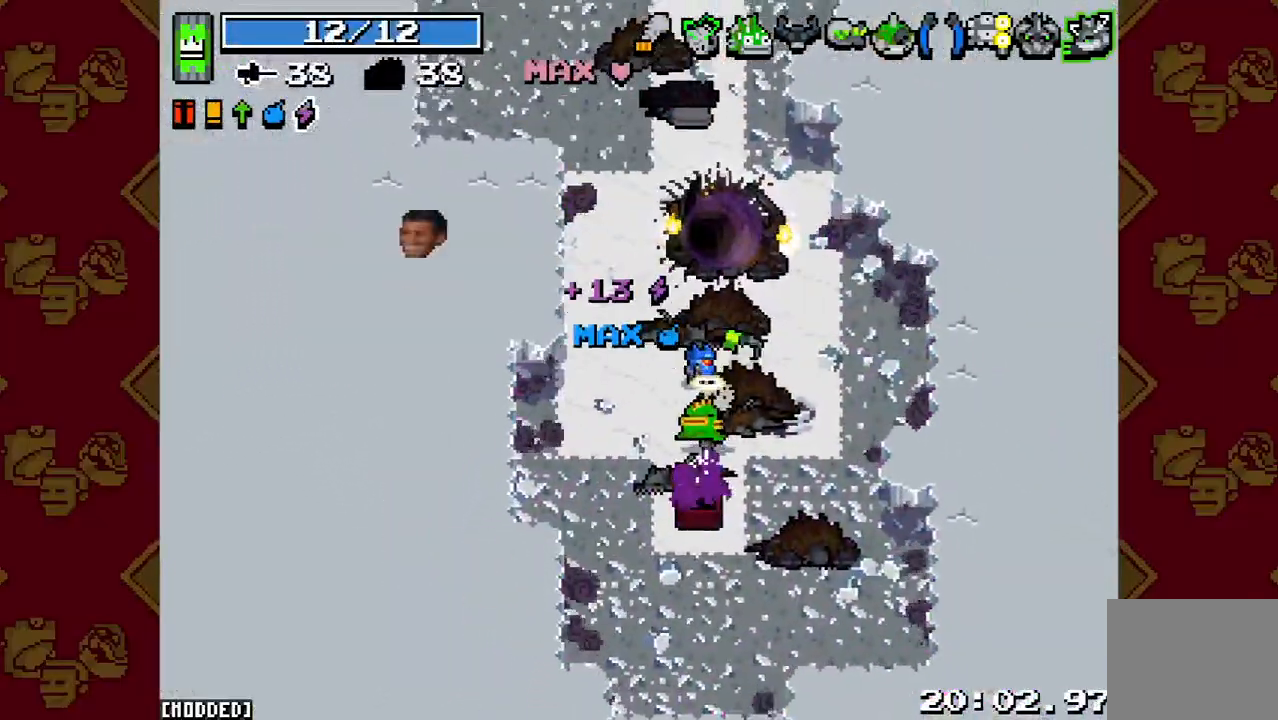
{"buttons": ["L1"], "left_stick": "up", "right_stick": "up", "events": [[100, "left_stick", "up-left"], [200, "left_stick", "up"], [267, "L2", "down"], [300, "right_stick", "up"], [433, "L2", "up"], [500, "L1", "down"]]}
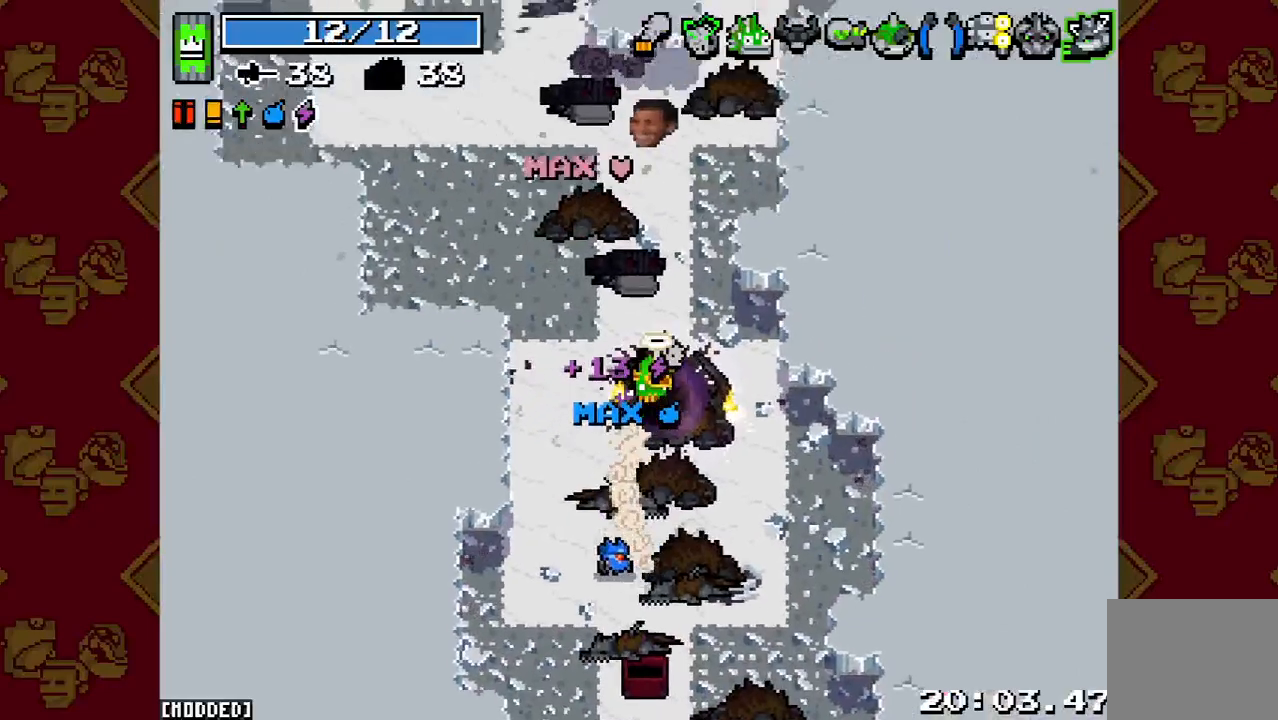
{"buttons": [], "left_stick": "center", "right_stick": "center", "events": [[100, "L1", "up"], [100, "left_stick", "center"], [400, "right_stick", "center"]]}
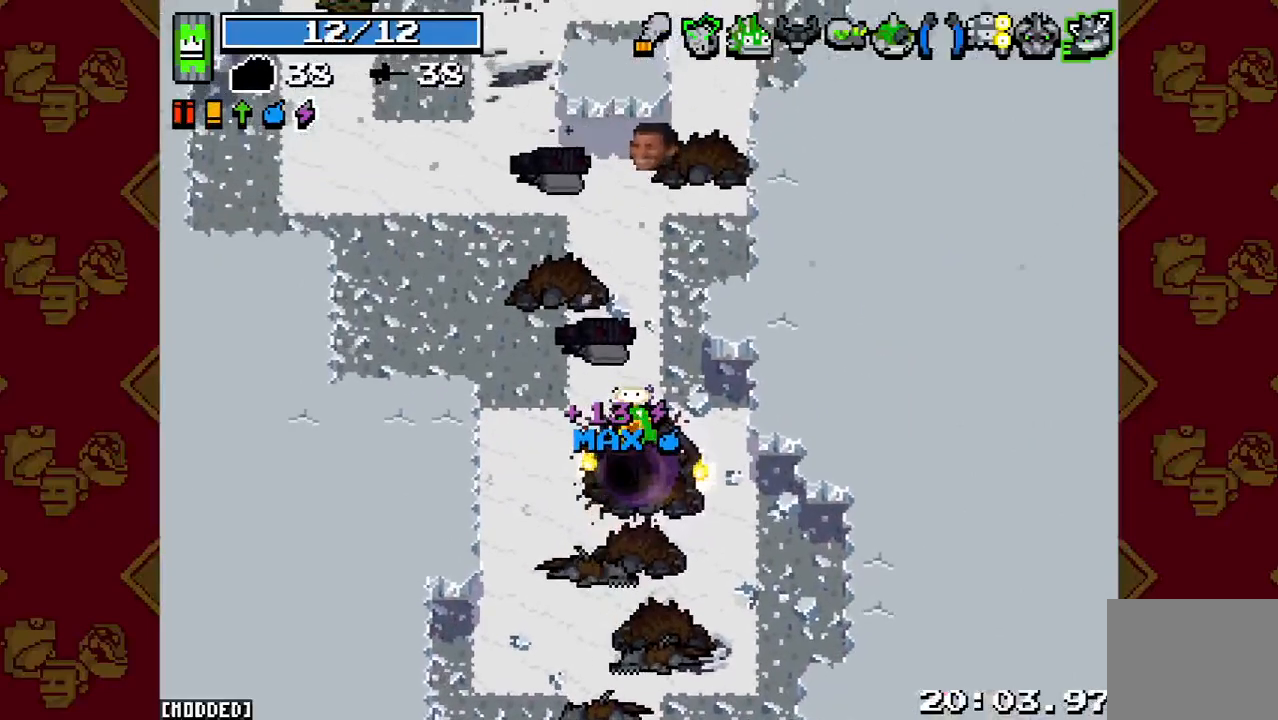
{"buttons": [], "left_stick": "center", "right_stick": "center", "events": []}
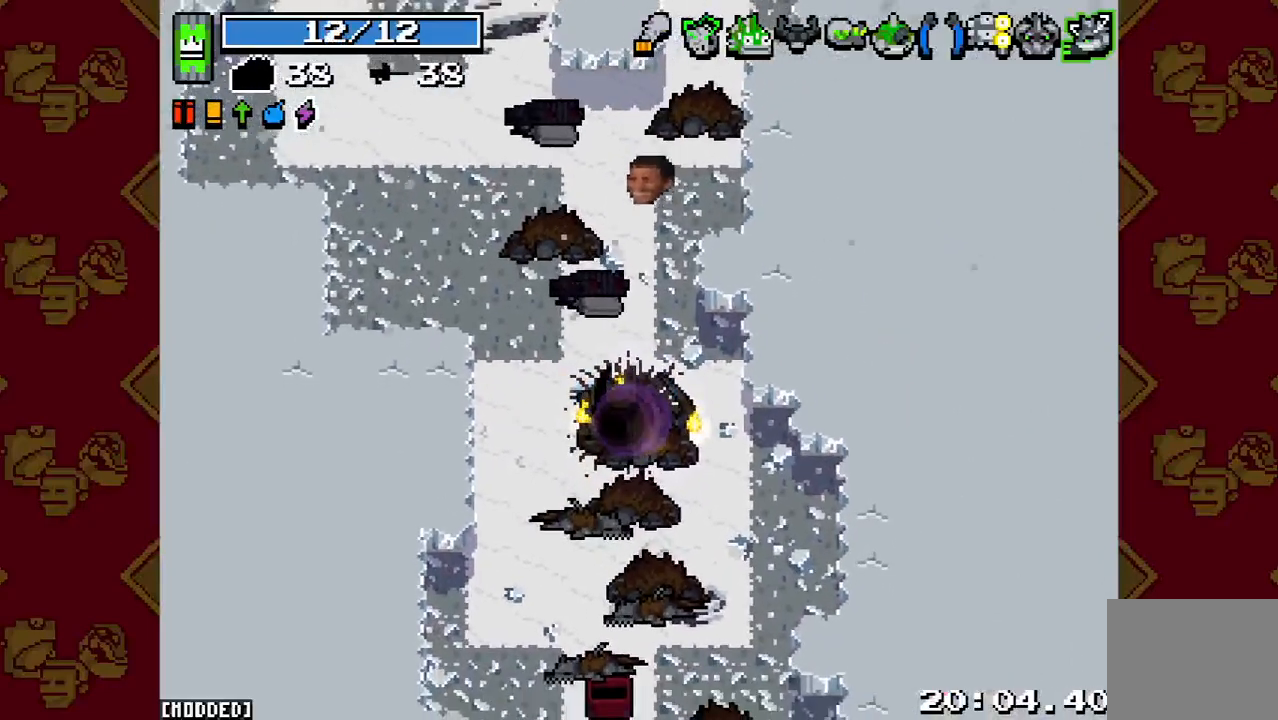
{"buttons": [], "left_stick": "center", "right_stick": "center", "events": []}
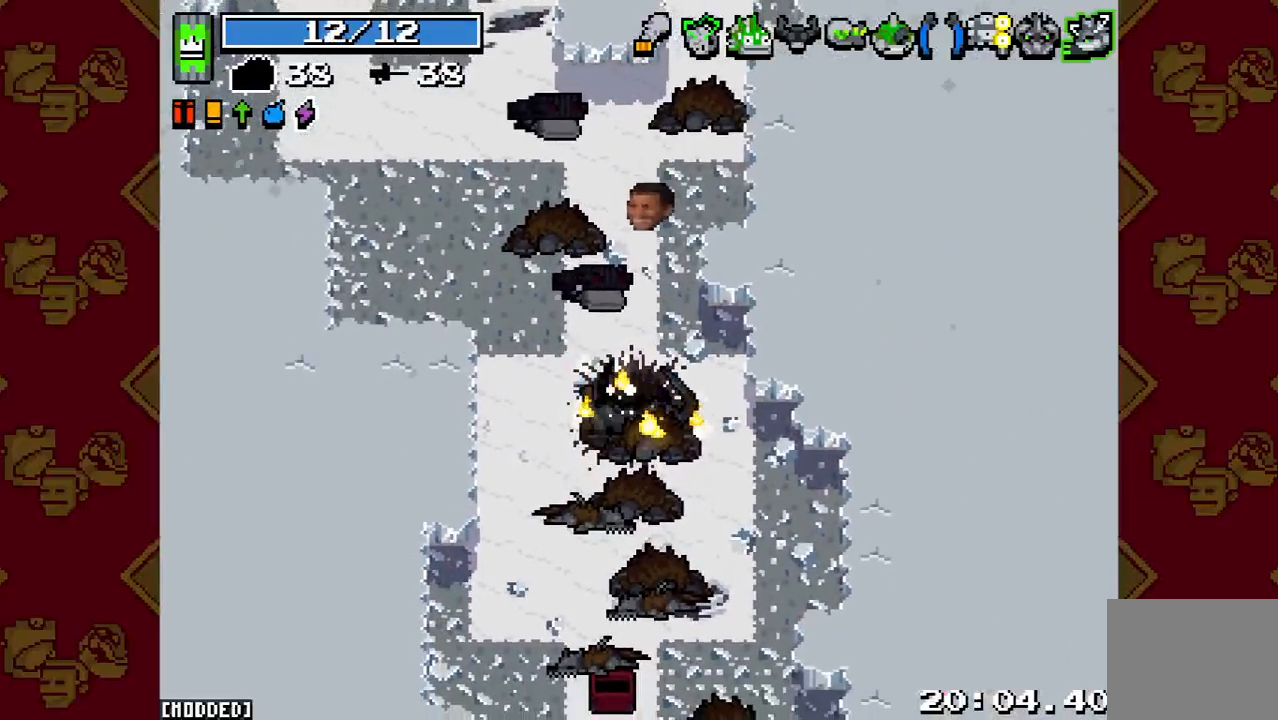
{"buttons": [], "left_stick": "center", "right_stick": "center", "events": []}
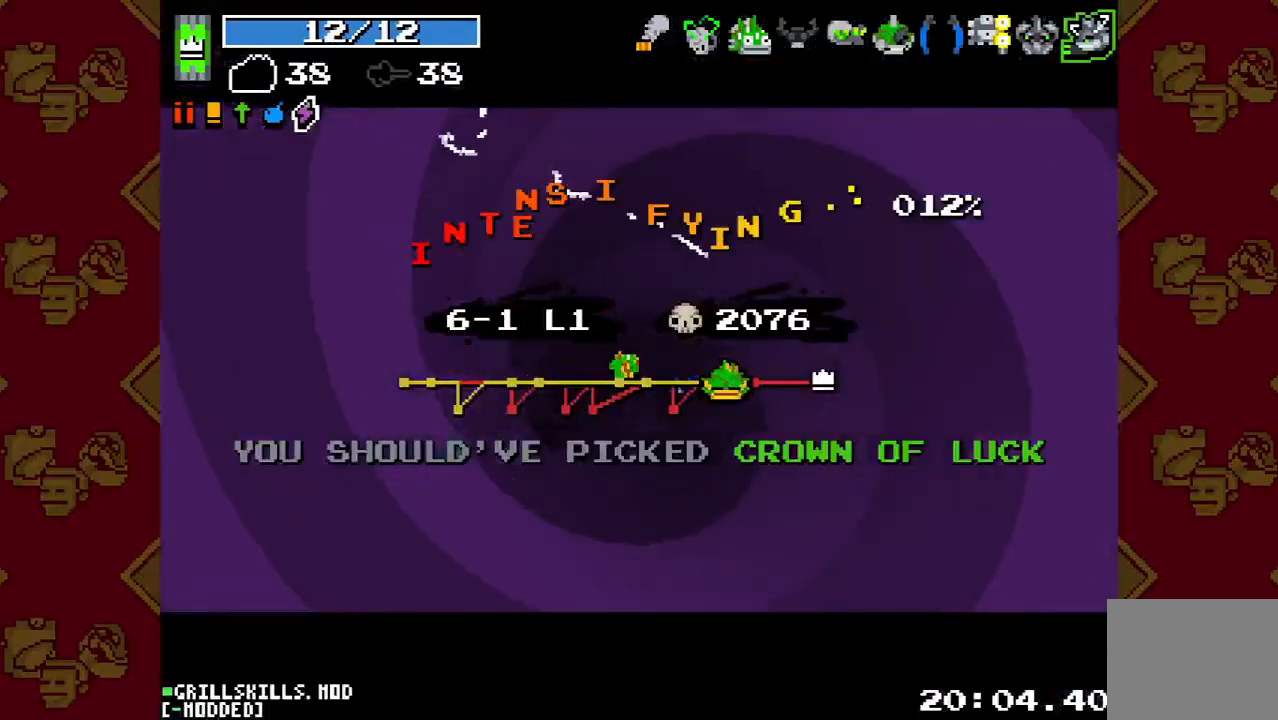
{"buttons": [], "left_stick": "center", "right_stick": "center", "events": []}